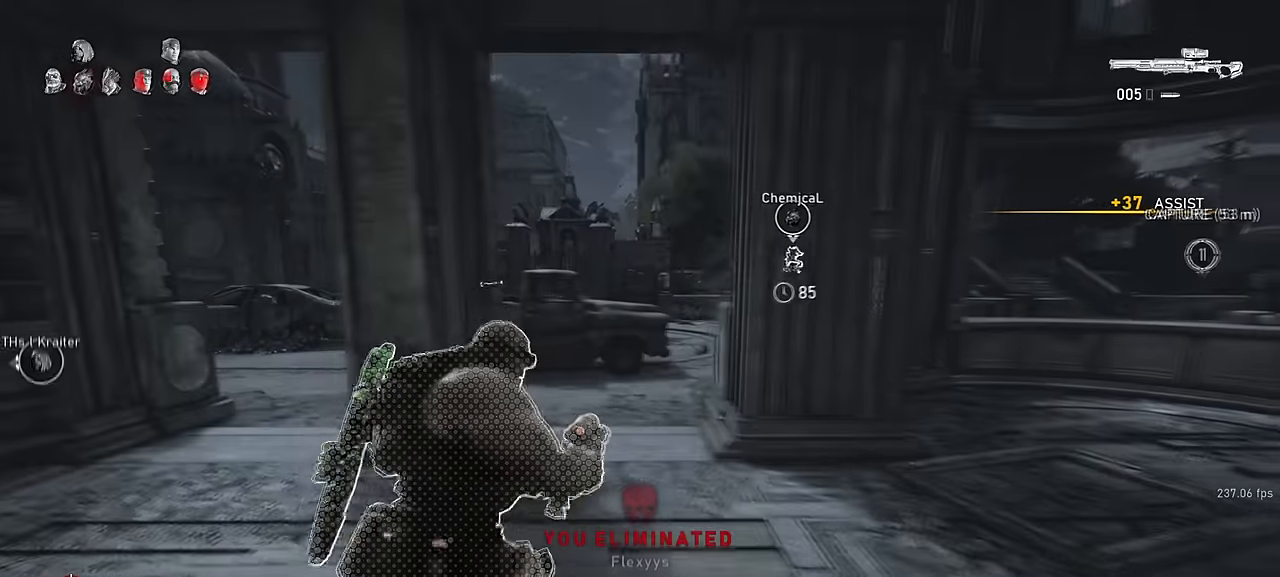
Gameplay with keyboard and mouse; each line is a JSON object with the keys and mouse buttons held at the frame after it. "events" lists presses ("down") and releases ("up") of "a", "ctrl", "d", "e", "f", "q", "r", "s", "shift", "space", "tab", "w", "mouse_left", "mouse_wheel", "mouse_right", "mouse_mb4" and "mouse_mb5" between this image and that frame as [ms after this image, input, new state], when the widget could be followed in between. "mouse_left", "mouse_wheel", "mouse_right", "mouse_mb4", "mouse_mb5" = the "left", "wheel", "right", "mb4", "mb5" buttons of the "mouse" list. No other keys are recorded. "wheel" means that the mouse wheel is clicked or scrolled. Not read: mouse_move.
{"keys": ["a", "shift", "w"], "mouse": [], "events": [[66, "s", "up"], [433, "w", "down"]]}
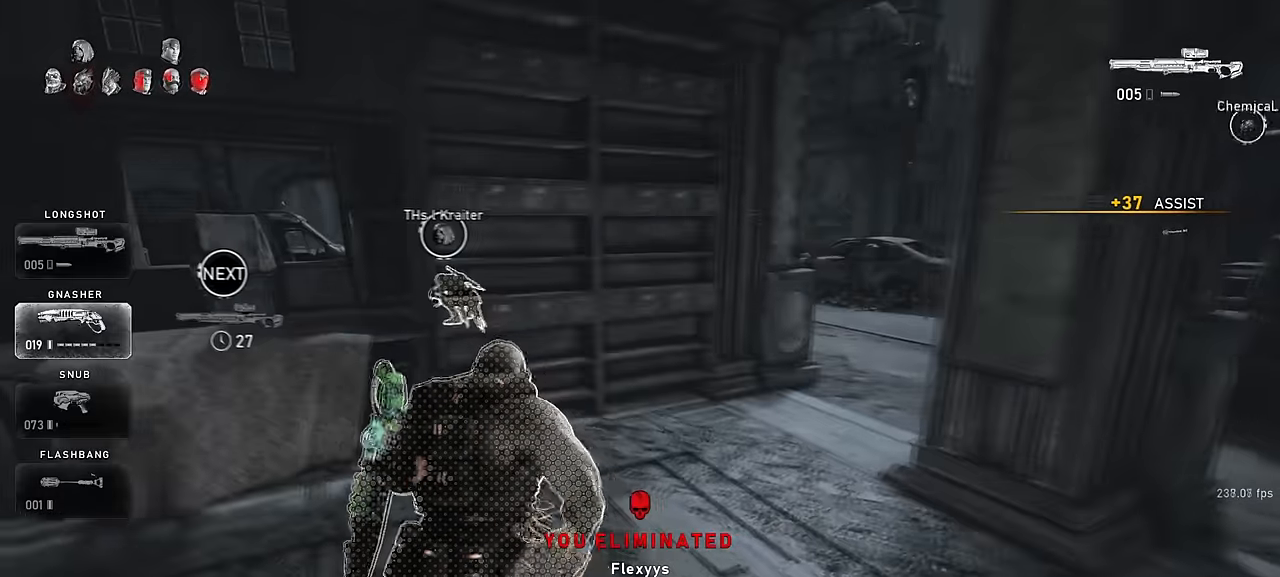
{"keys": ["a", "shift", "space", "w"], "mouse": []}
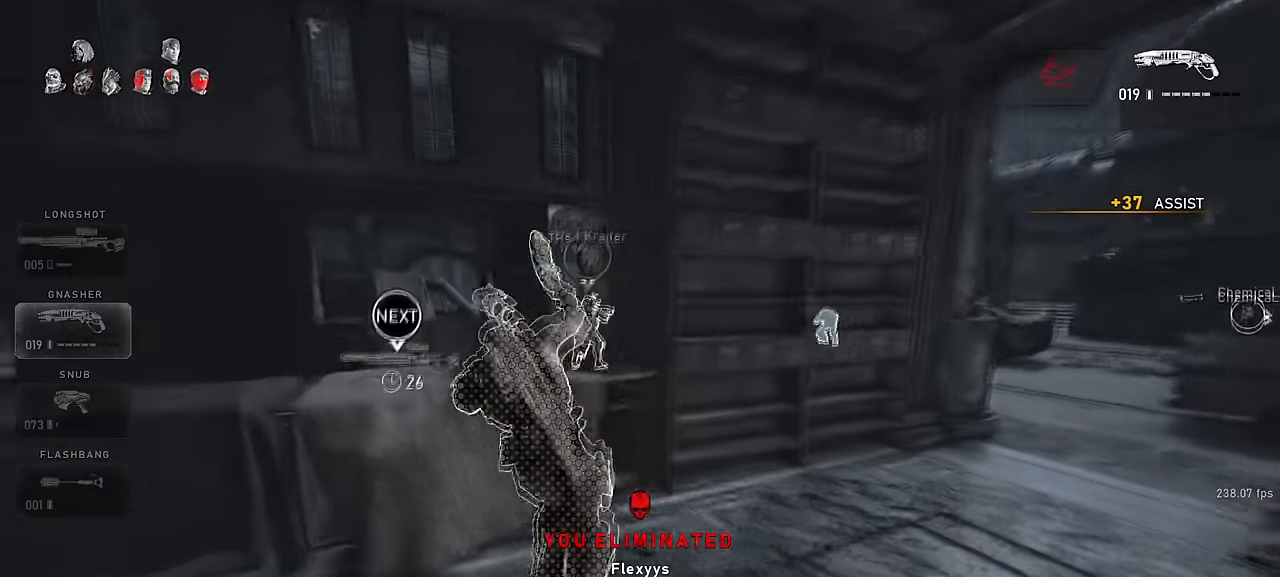
{"keys": ["shift", "space", "w"], "mouse": [], "events": [[66, "r", "down"], [100, "a", "up"], [183, "r", "up"]]}
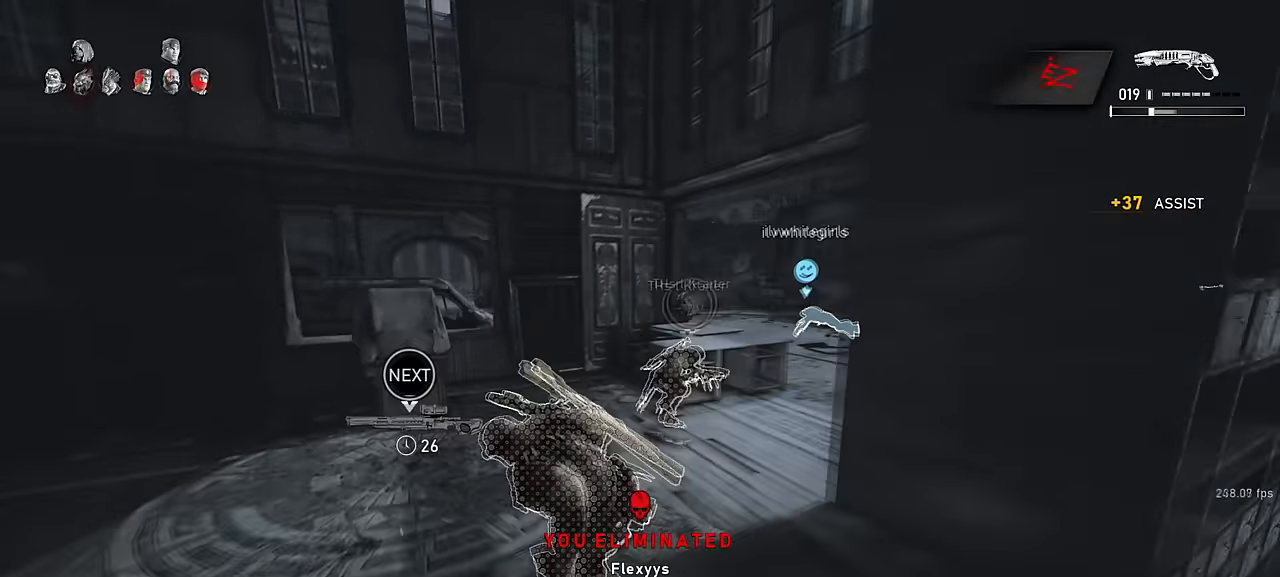
{"keys": ["shift", "space", "w"], "mouse": [], "events": [[50, "shift", "up"], [216, "shift", "down"]]}
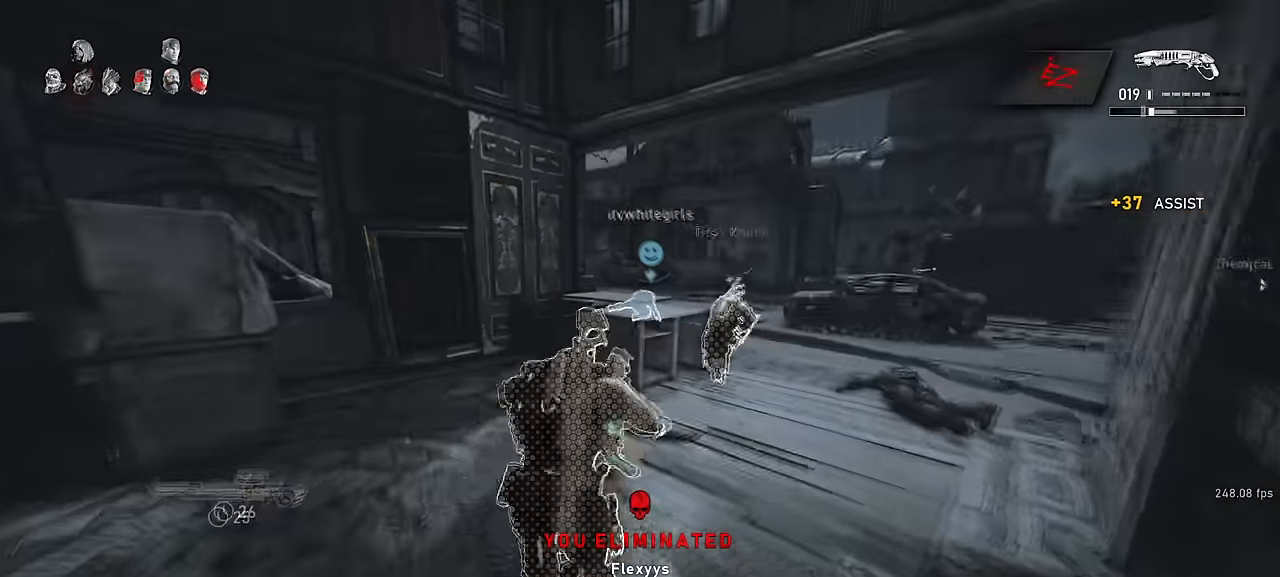
{"keys": ["w"], "mouse": [], "events": [[83, "space", "up"], [133, "r", "down"], [183, "space", "down"], [266, "r", "up"], [416, "shift", "up"], [433, "space", "up"]]}
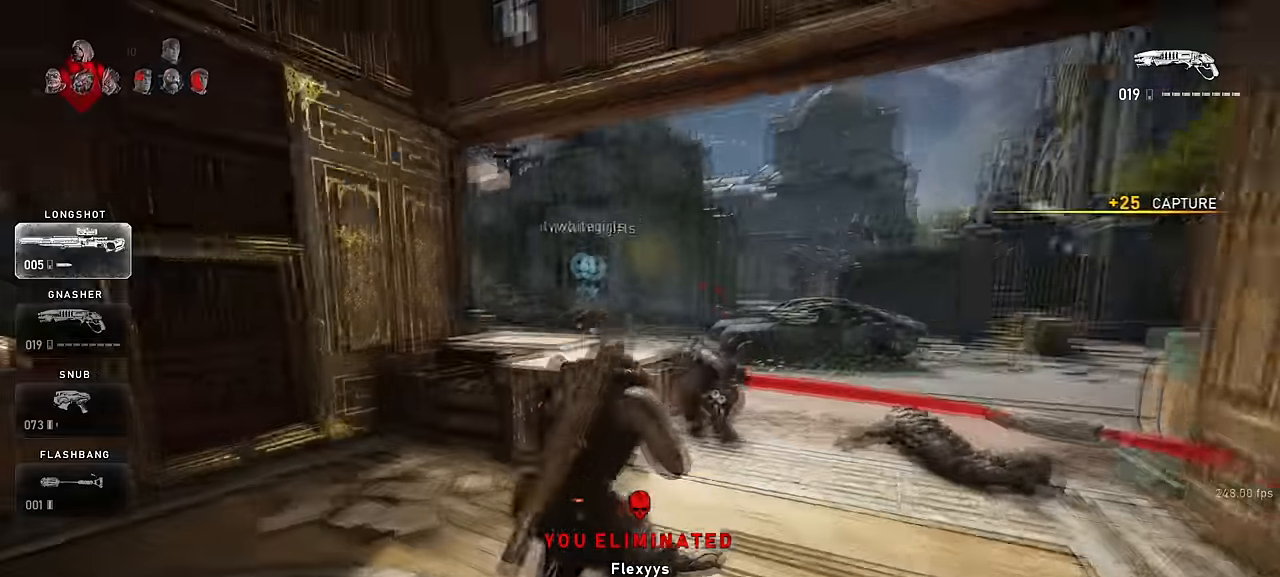
{"keys": ["d"], "mouse": [], "events": [[33, "w", "up"], [50, "d", "down"], [133, "s", "down"], [233, "a", "down"], [233, "d", "up"], [300, "d", "down"], [300, "s", "up"], [366, "a", "up"]]}
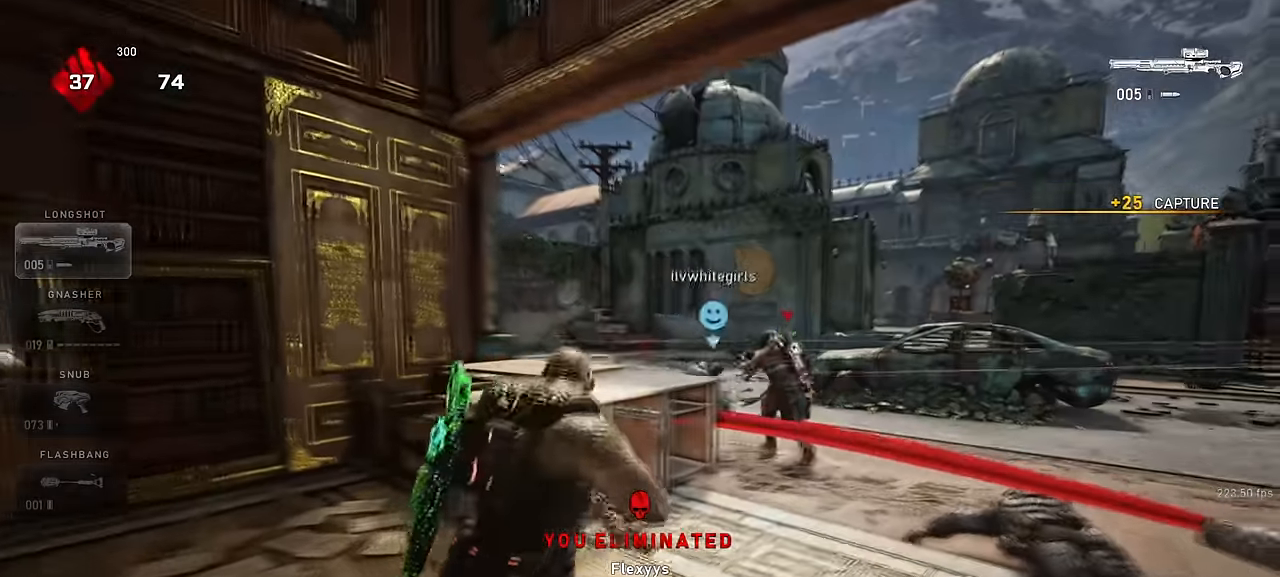
{"keys": ["d"], "mouse": ["right"], "events": [[233, "mouse_right", "down"], [300, "s", "down"], [433, "s", "up"]]}
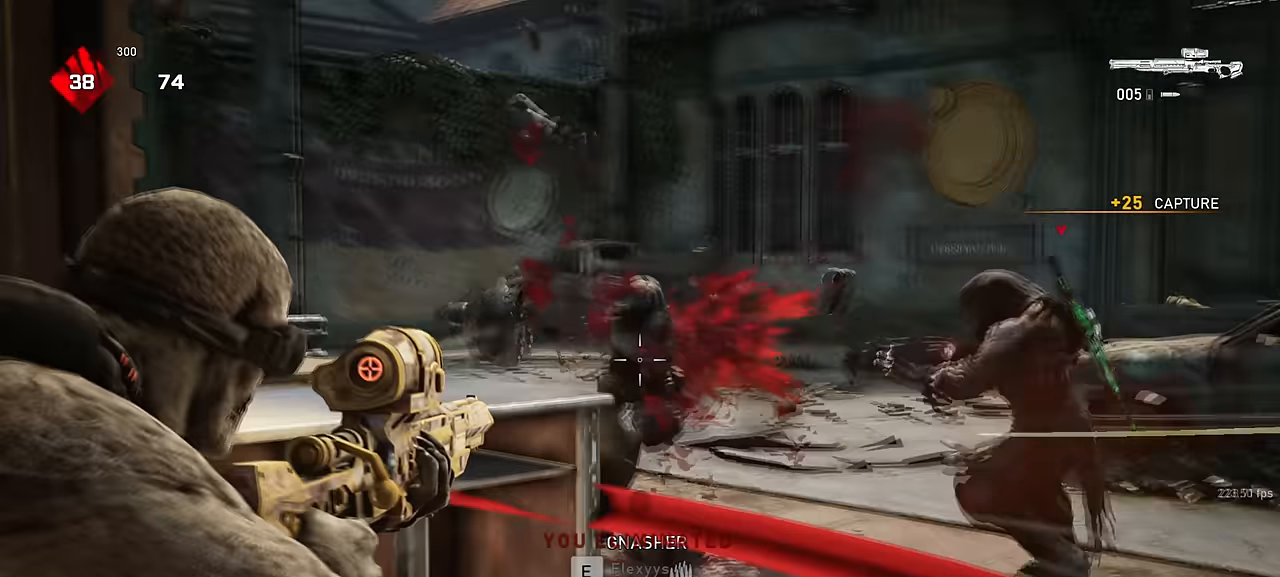
{"keys": ["a", "s"], "mouse": [], "events": [[50, "mouse_right", "up"], [83, "a", "down"], [117, "d", "up"], [117, "w", "down"], [133, "space", "down"], [167, "a", "up"], [200, "space", "up"], [300, "a", "down"], [333, "w", "up"], [450, "s", "down"]]}
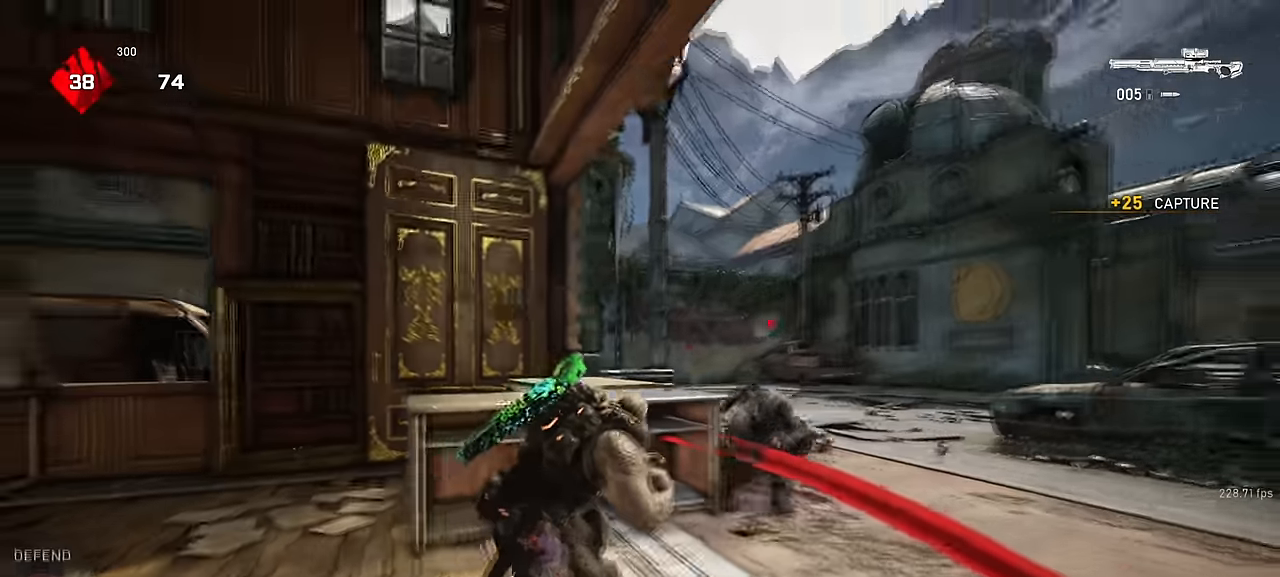
{"keys": ["a", "shift", "space", "w"], "mouse": [], "events": [[67, "s", "up"], [67, "shift", "down"], [150, "a", "up"], [183, "w", "down"], [217, "shift", "up"], [317, "space", "down"], [333, "shift", "down"], [367, "a", "down"]]}
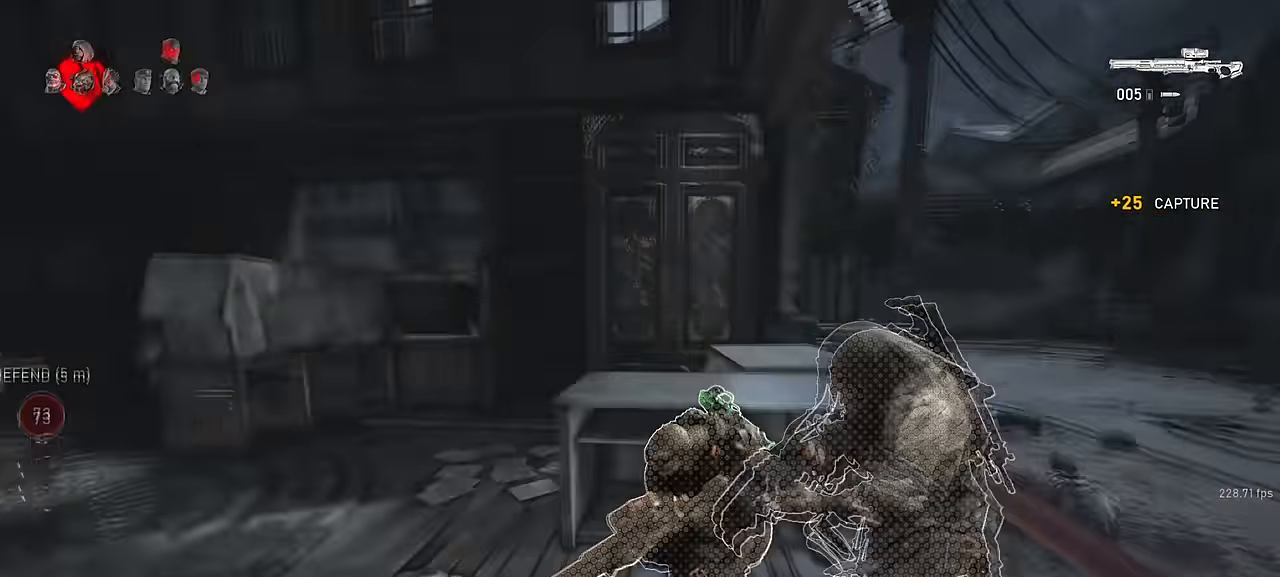
{"keys": ["w"], "mouse": [], "events": [[100, "shift", "up"], [117, "a", "up"], [183, "space", "up"], [200, "shift", "down"], [367, "shift", "up"], [450, "mouse_wheel", "down"], [483, "mouse_wheel", "up"]]}
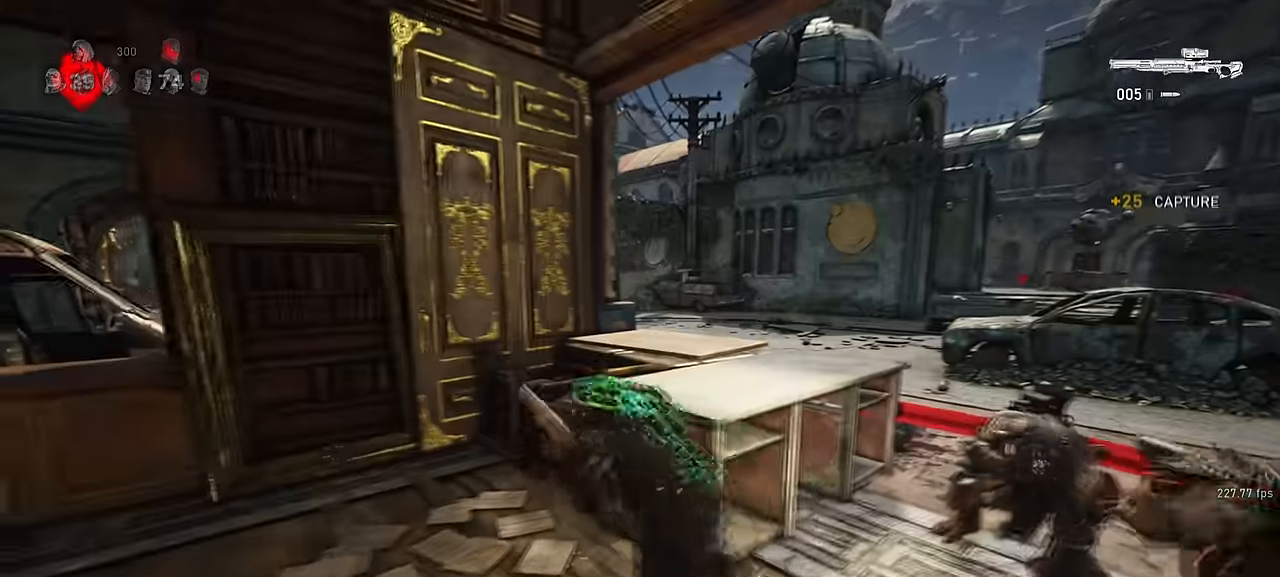
{"keys": ["d"], "mouse": [], "events": [[67, "a", "down"], [100, "shift", "down"], [117, "w", "up"], [267, "a", "up"], [300, "shift", "up"], [350, "s", "down"], [433, "d", "down"], [483, "s", "up"]]}
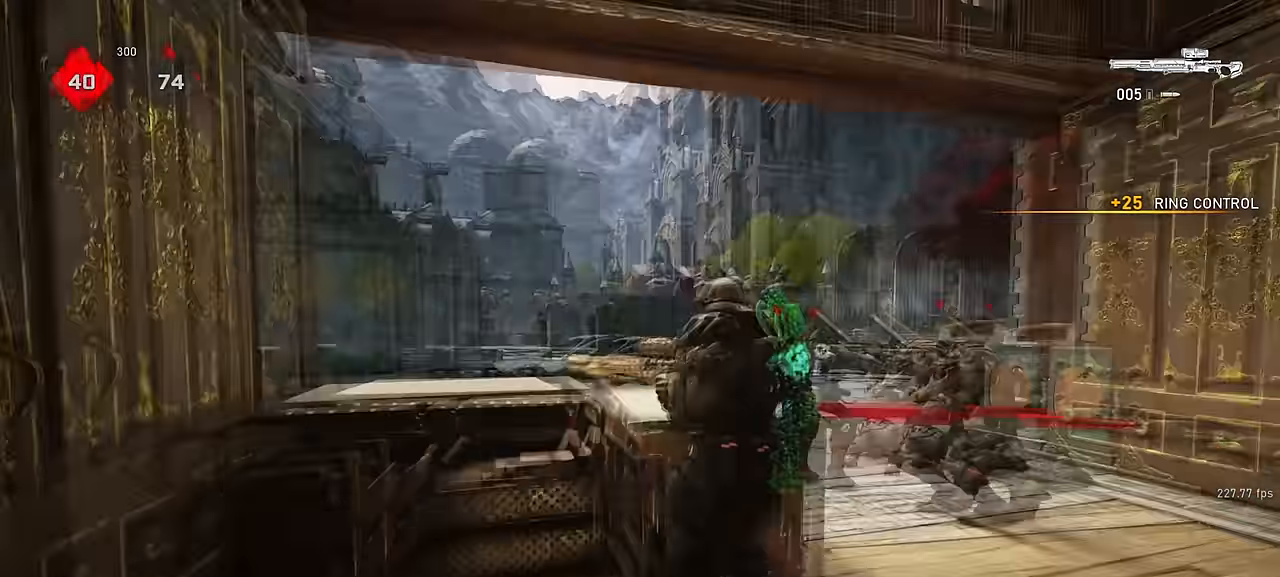
{"keys": ["d", "shift", "space", "w"], "mouse": [], "events": [[17, "space", "down"], [67, "shift", "down"], [100, "w", "down"], [117, "d", "up"], [367, "d", "down"]]}
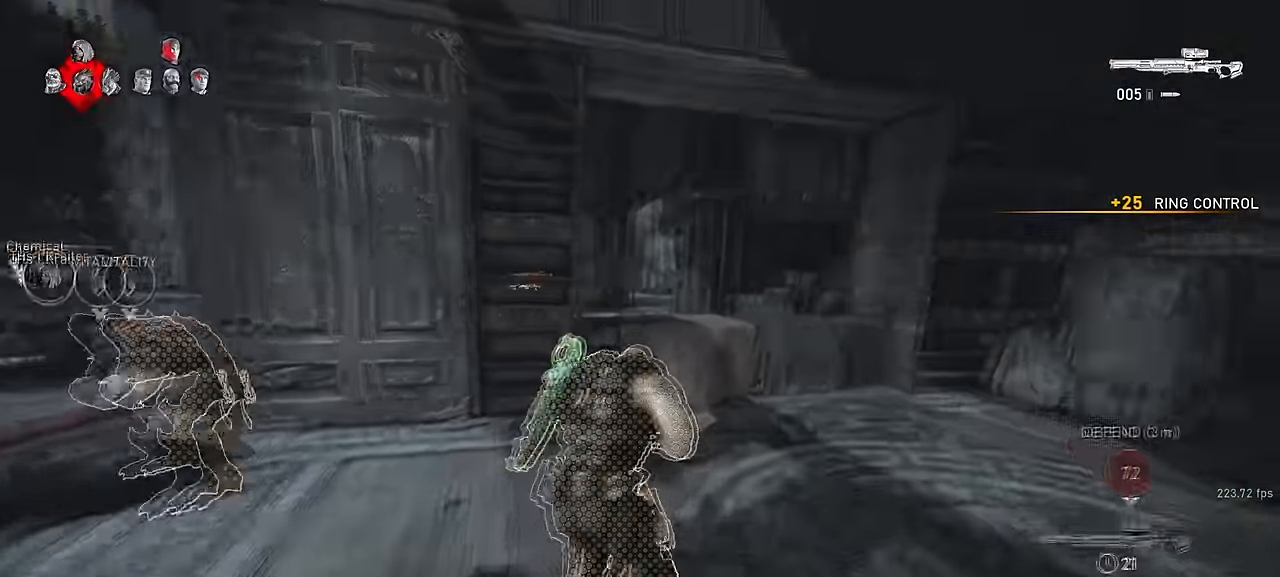
{"keys": ["d", "shift"], "mouse": [], "events": [[17, "d", "up"], [17, "shift", "up"], [50, "space", "up"], [233, "w", "up"], [250, "shift", "down"], [300, "d", "down"]]}
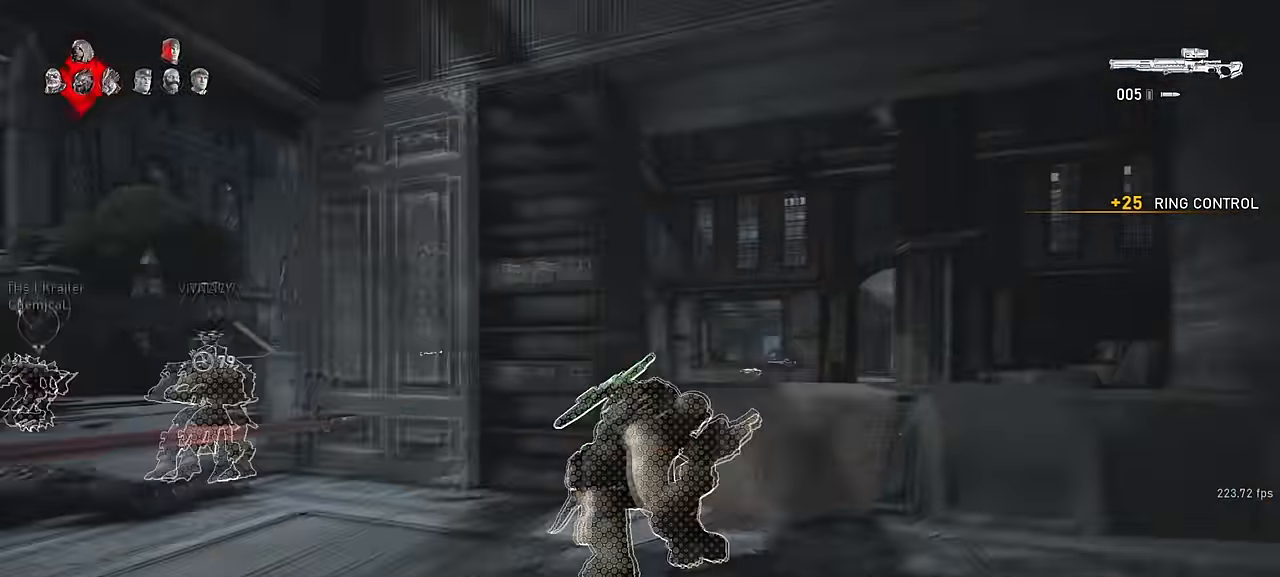
{"keys": ["d", "shift"], "mouse": [], "events": [[133, "shift", "up"], [300, "shift", "down"]]}
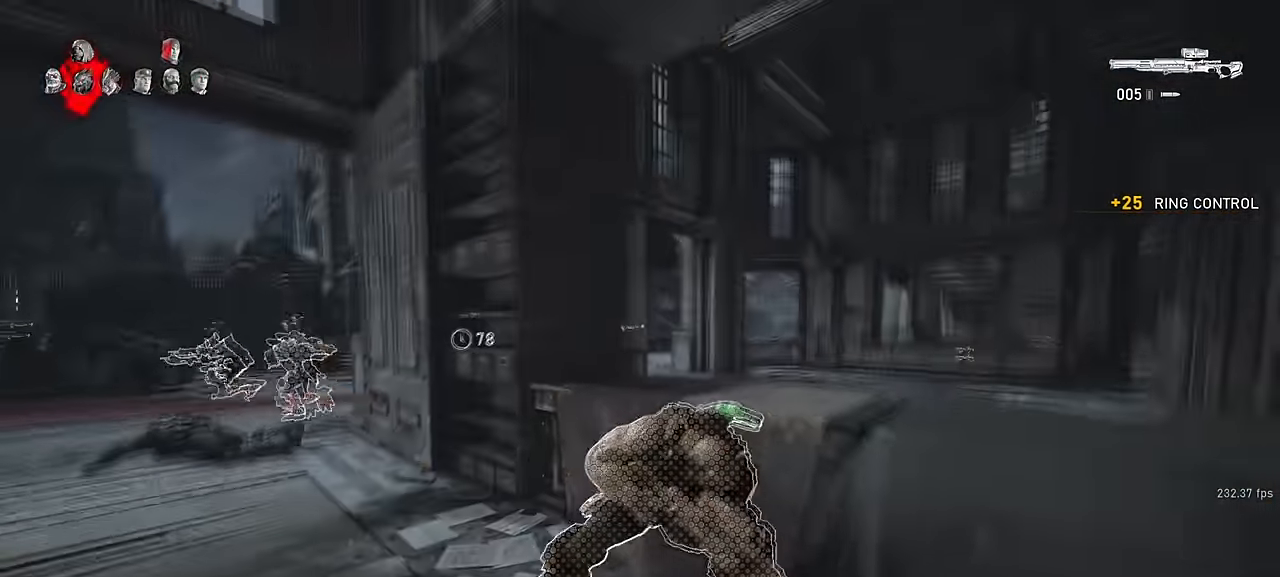
{"keys": [], "mouse": [], "events": [[166, "d", "up"], [250, "shift", "up"]]}
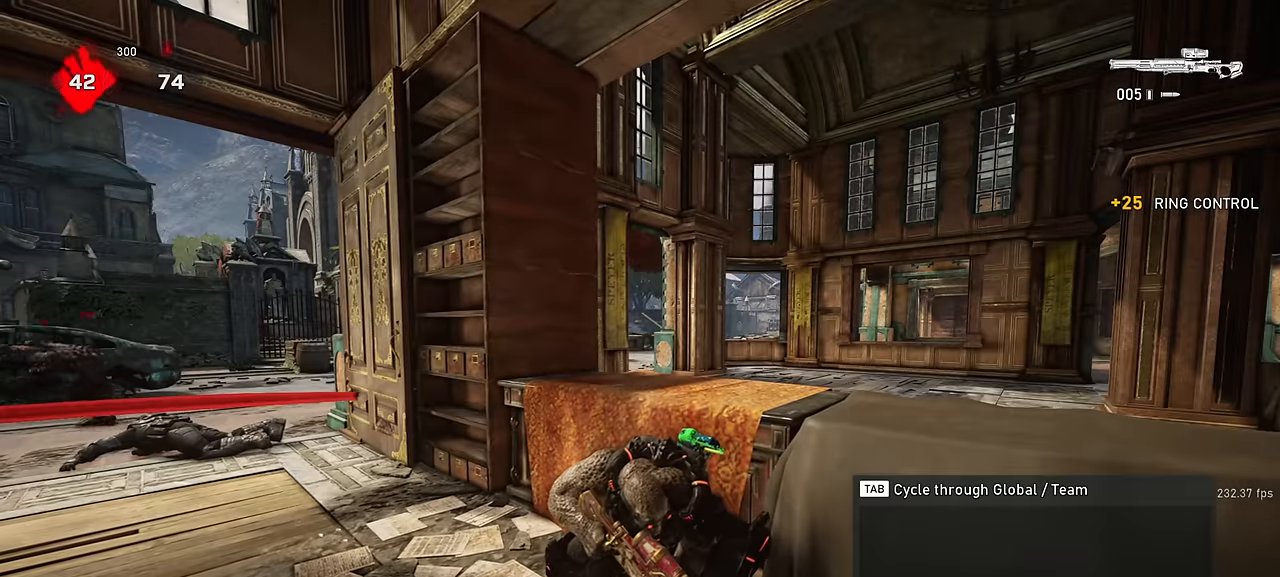
{"keys": [], "mouse": [], "events": [[283, "tab", "down"], [350, "tab", "up"]]}
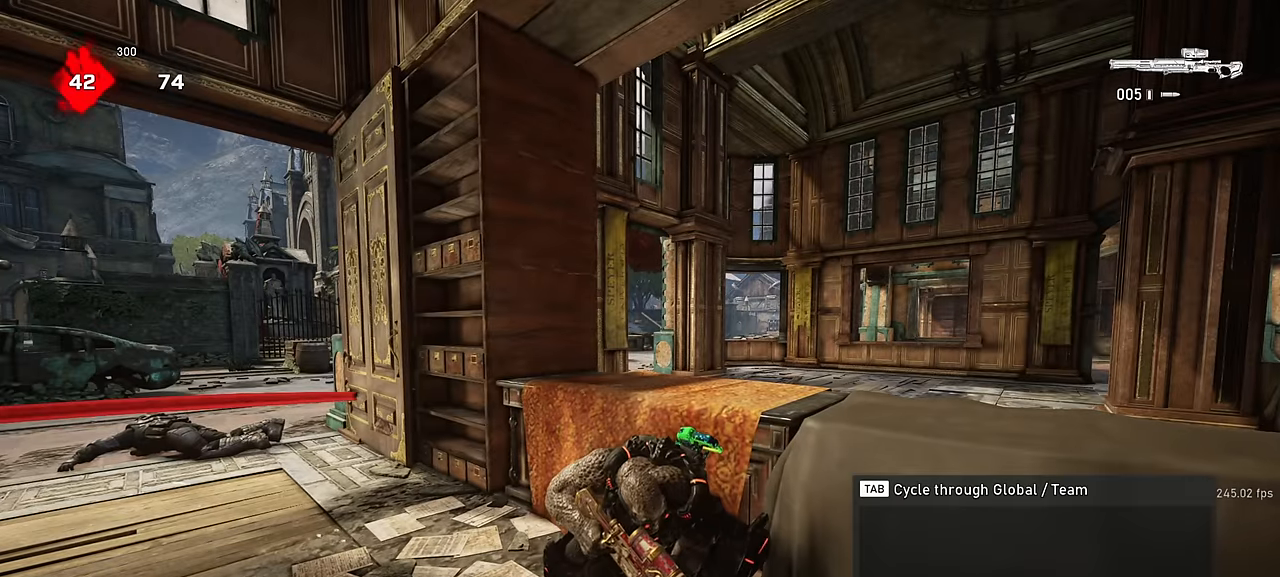
{"keys": [], "mouse": [], "events": [[83, "tab", "down"], [166, "tab", "up"]]}
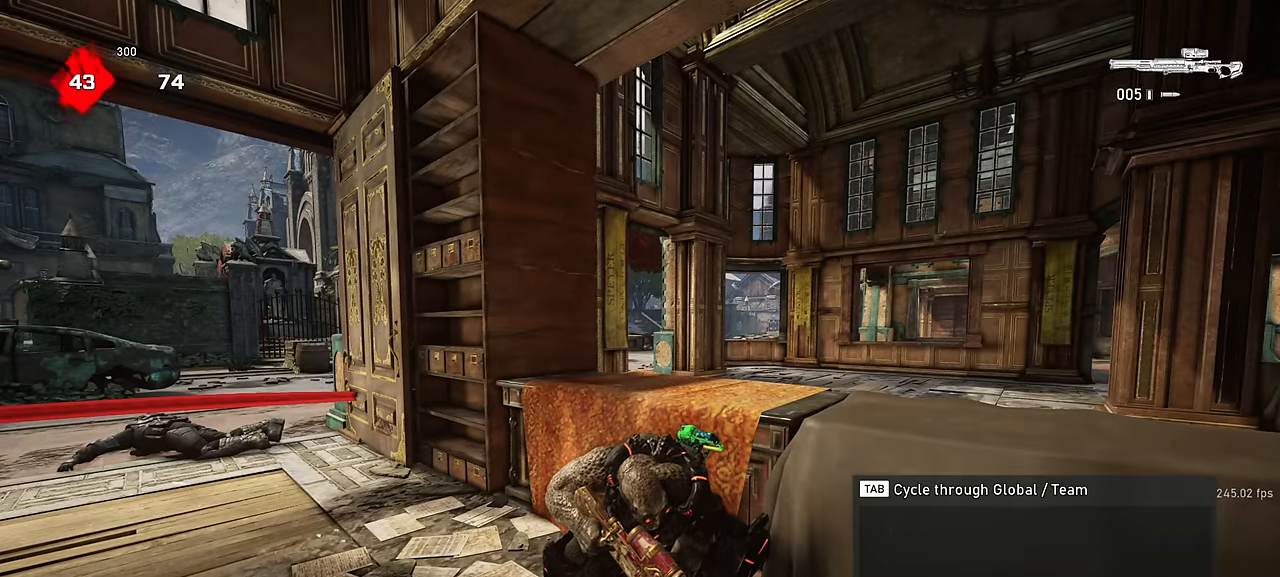
{"keys": ["d", "shift"], "mouse": [], "events": [[233, "a", "down"], [350, "a", "up"], [350, "d", "down"], [450, "shift", "down"]]}
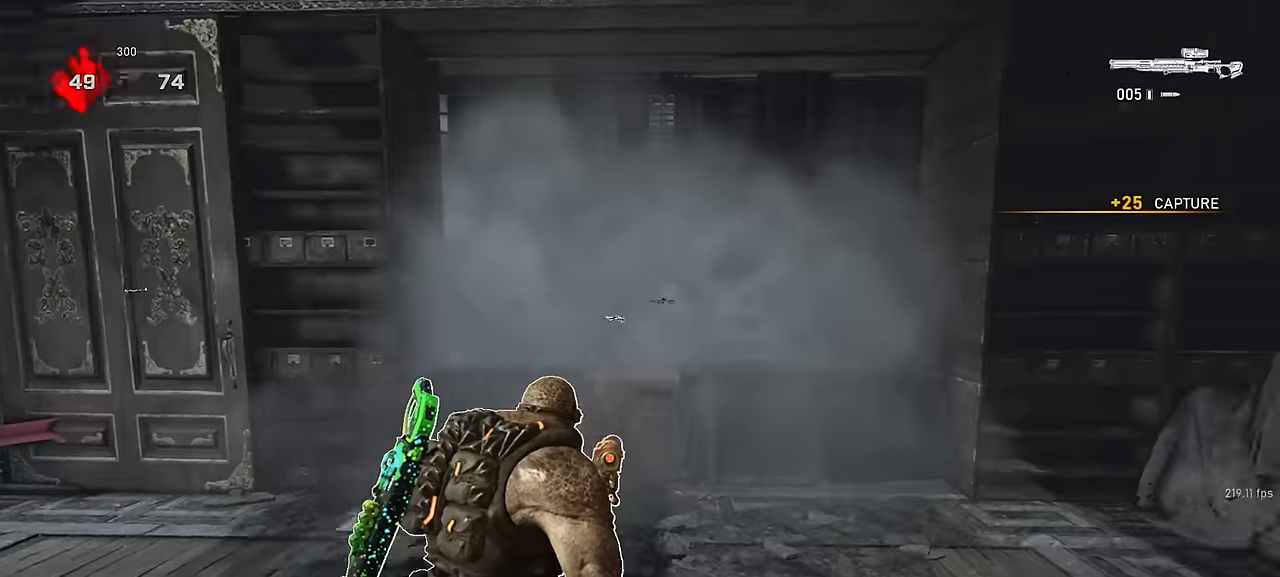
{"keys": ["d", "shift"], "mouse": [], "events": [[33, "a", "down"], [50, "d", "up"], [183, "s", "down"], [183, "shift", "up"], [316, "a", "up"], [350, "d", "down"], [366, "s", "up"], [483, "shift", "down"]]}
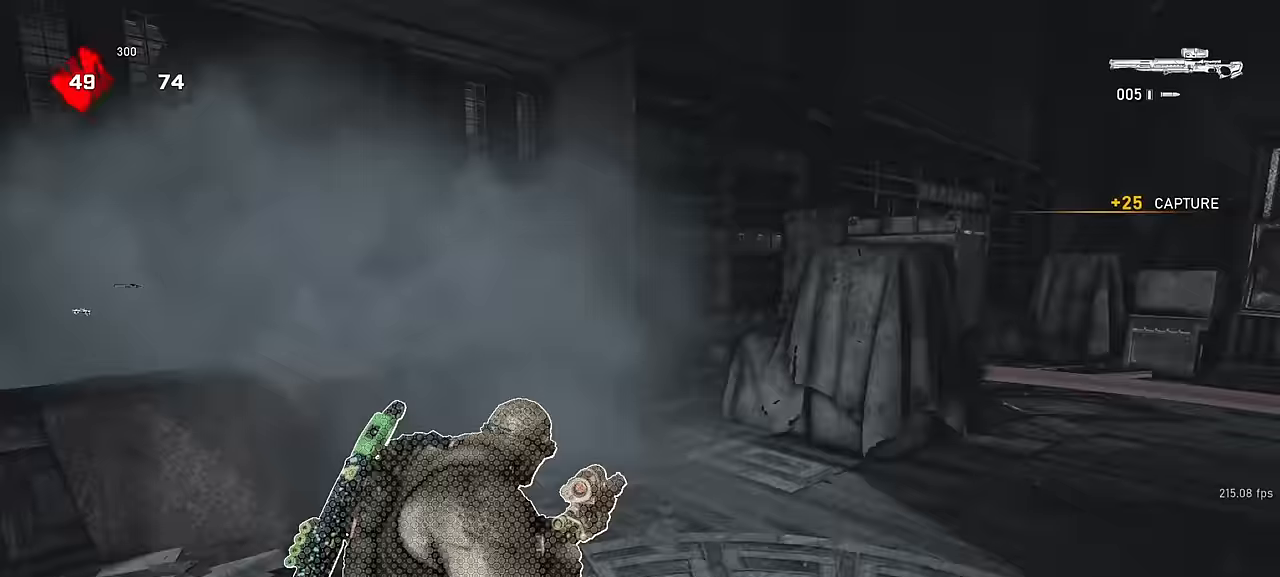
{"keys": ["d", "shift"], "mouse": [], "events": [[216, "shift", "up"], [433, "shift", "down"]]}
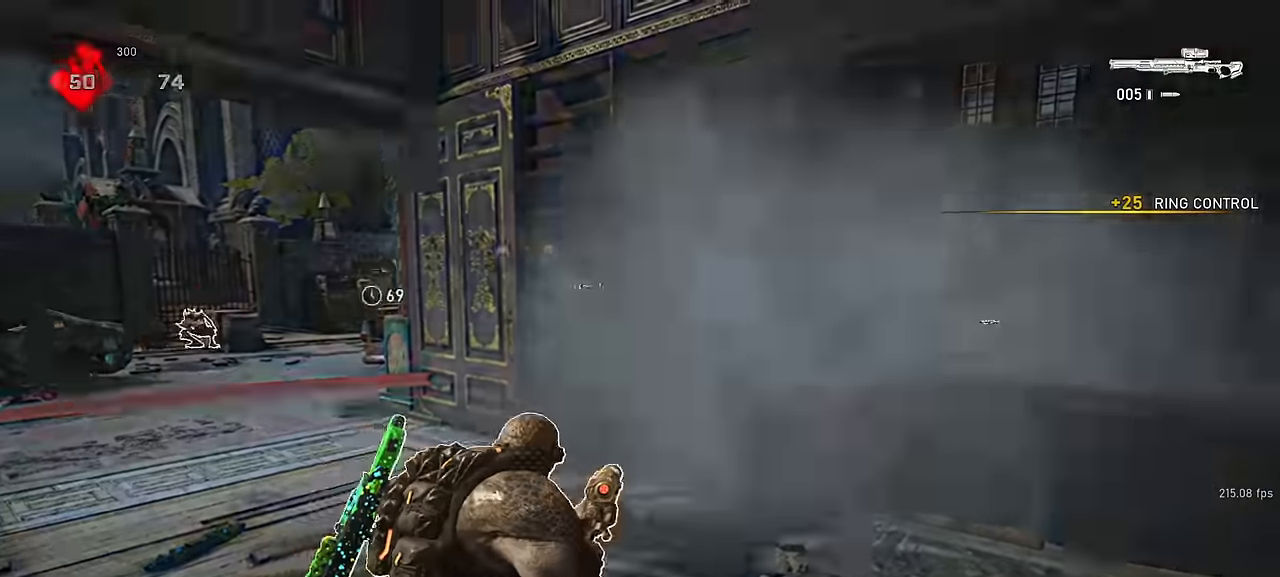
{"keys": ["a", "d", "s", "shift"], "mouse": [], "events": [[100, "shift", "up"], [250, "s", "down"], [333, "a", "down"], [366, "shift", "down"]]}
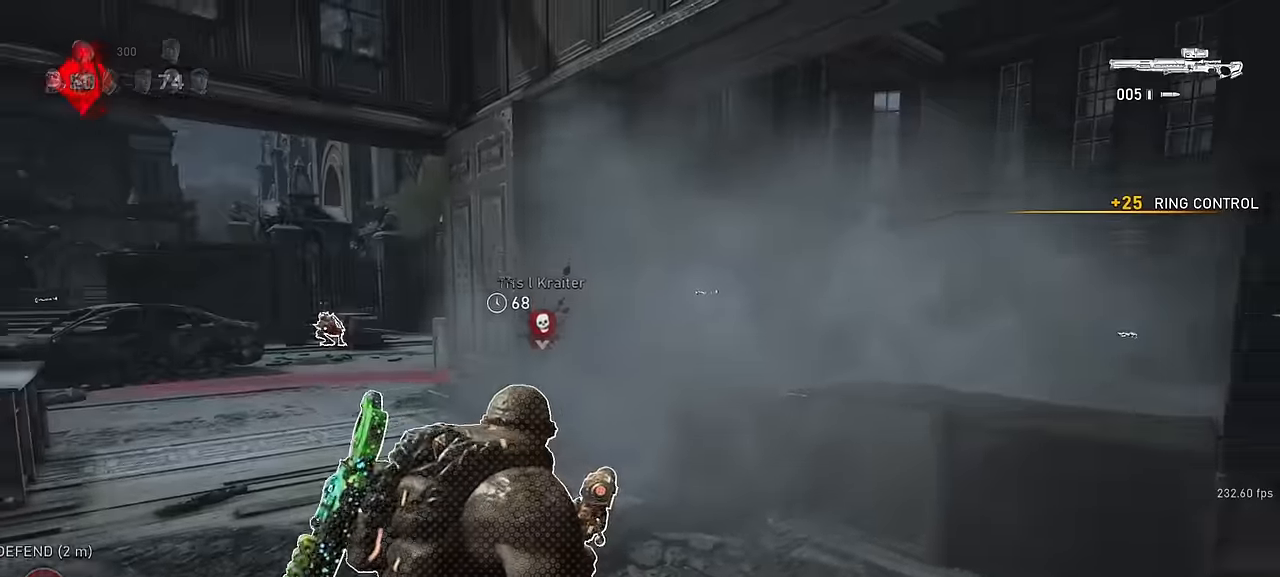
{"keys": ["s"], "mouse": [], "events": [[50, "shift", "up"], [100, "a", "up"], [200, "shift", "down"], [366, "d", "up"], [400, "shift", "up"]]}
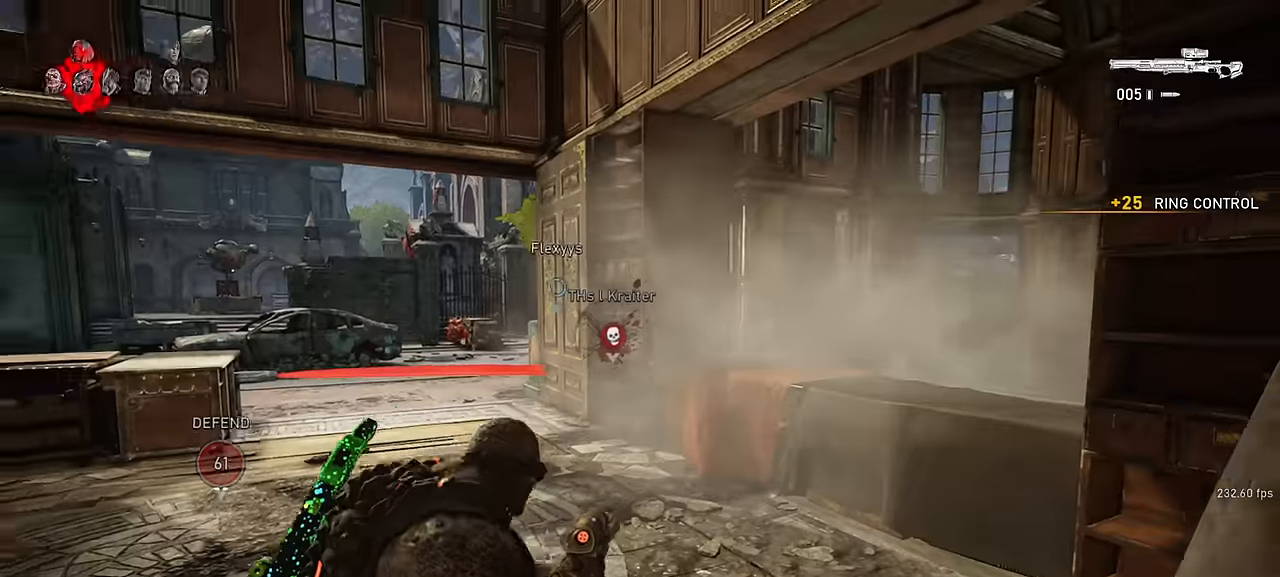
{"keys": [], "mouse": ["right"], "events": [[33, "a", "down"], [216, "s", "up"], [283, "mouse_right", "down"], [483, "a", "up"]]}
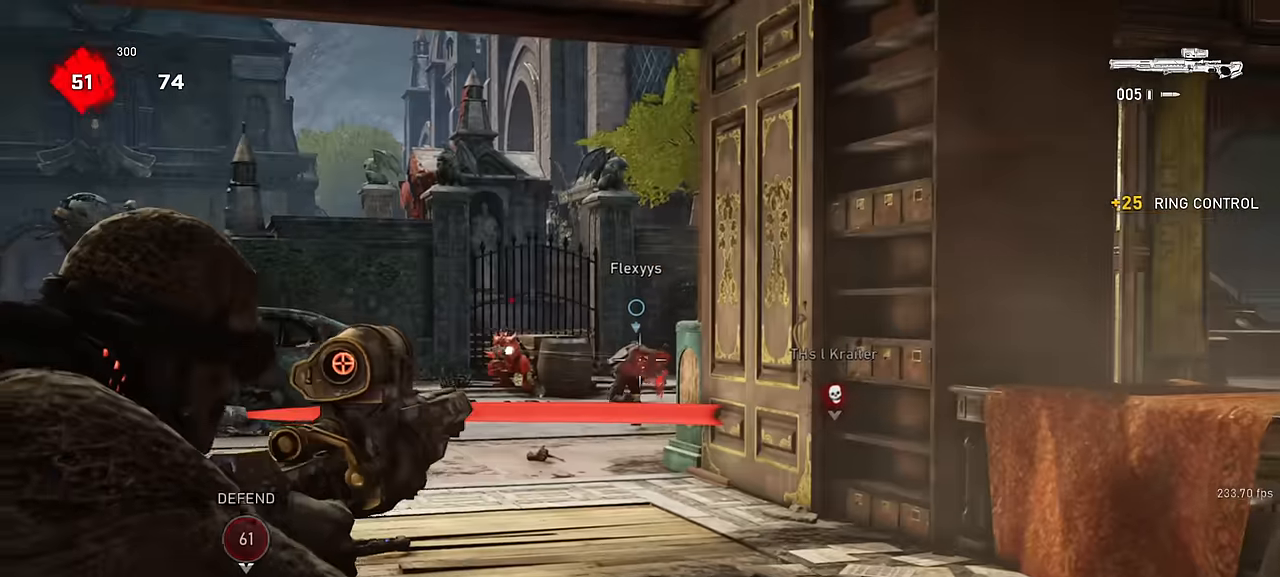
{"keys": ["space", "w"], "mouse": [], "events": [[133, "a", "down"], [150, "mouse_left", "down"], [150, "space", "down"], [150, "w", "down"], [216, "a", "up"], [266, "mouse_left", "up"], [266, "mouse_right", "up"]]}
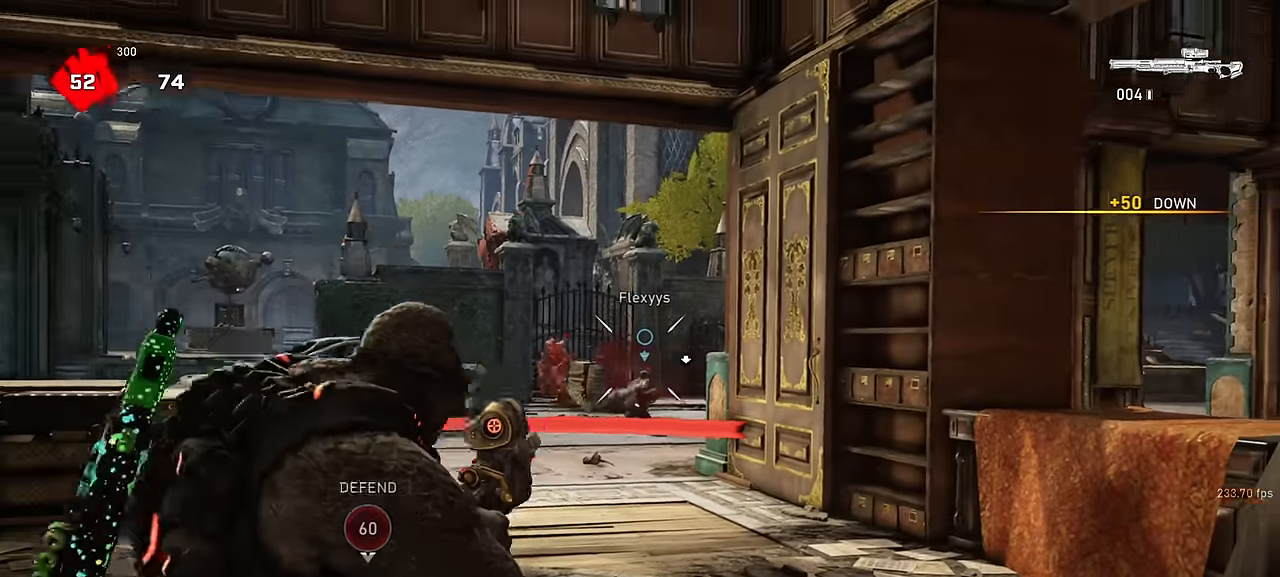
{"keys": ["a", "shift"], "mouse": [], "events": [[33, "a", "down"], [33, "space", "up"], [50, "w", "up"], [200, "s", "down"], [233, "shift", "down"], [383, "s", "up"]]}
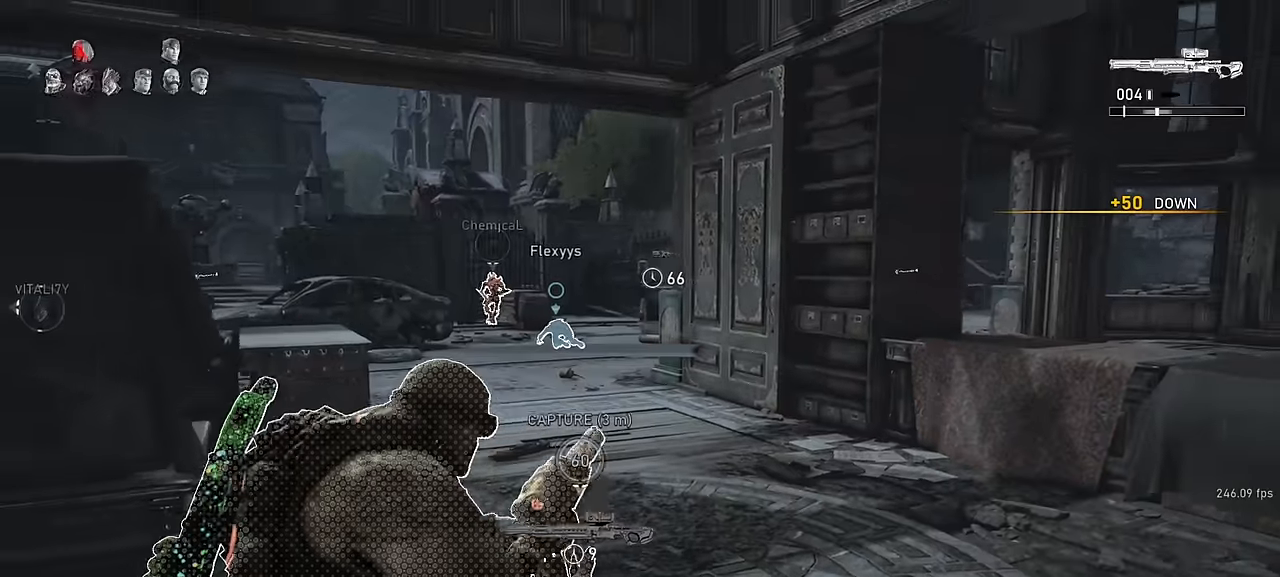
{"keys": ["d", "s"], "mouse": [], "events": [[166, "shift", "up"], [183, "d", "down"], [216, "a", "up"], [383, "s", "down"]]}